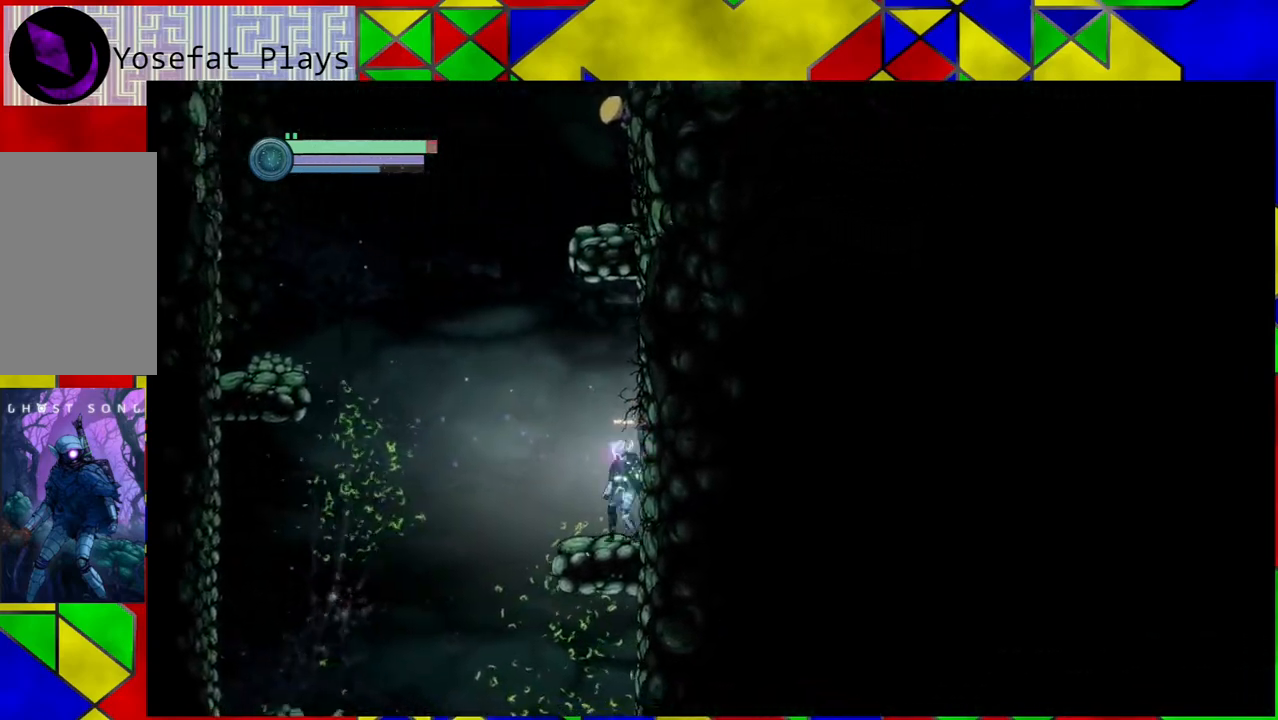
Gameplay with a controller (Nintendo layout); each line is a JSON object with the inputs held at the frame after it. "events" lists button and stick changes between this image and that frame as [ms after this image, input, new state], when the widget could be followed in between. Not read: HOME L3 R3.
{"buttons": ["B"], "left_stick": "left", "right_stick": "center", "events": [[133, "B", "down"]]}
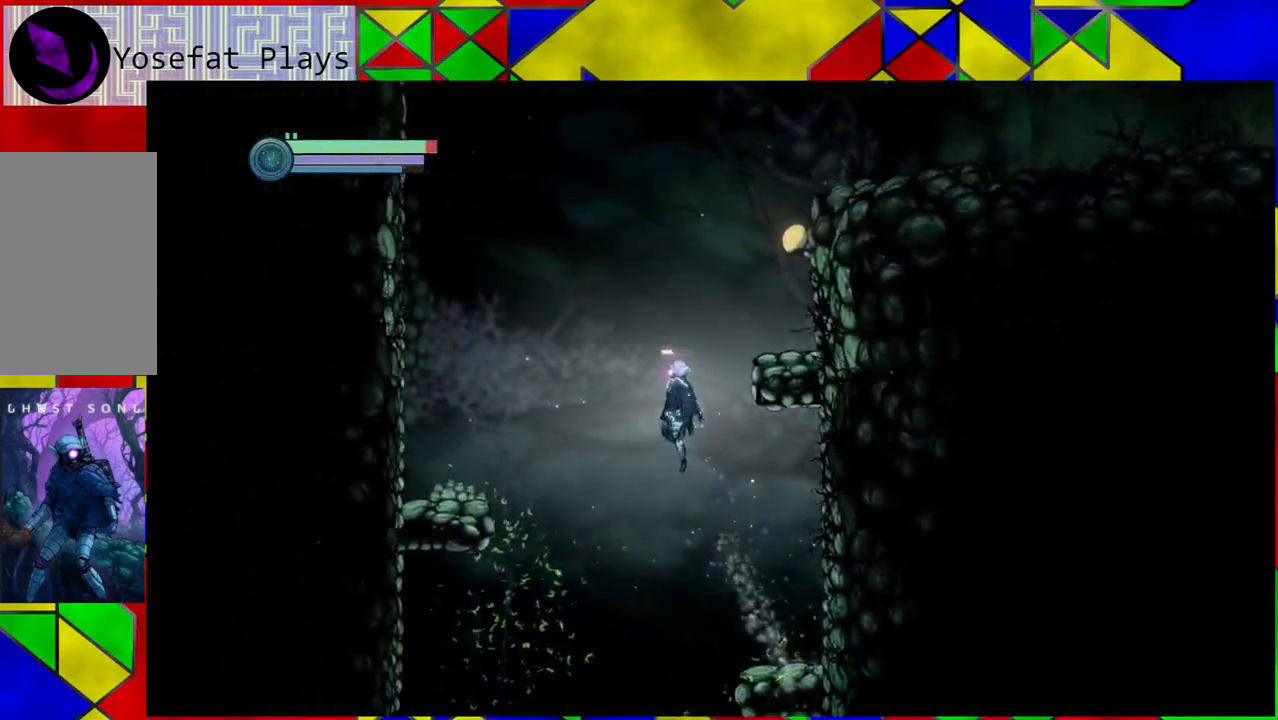
{"buttons": [], "left_stick": "left", "right_stick": "center", "events": [[133, "R1", "down"], [283, "R1", "up"], [333, "B", "up"]]}
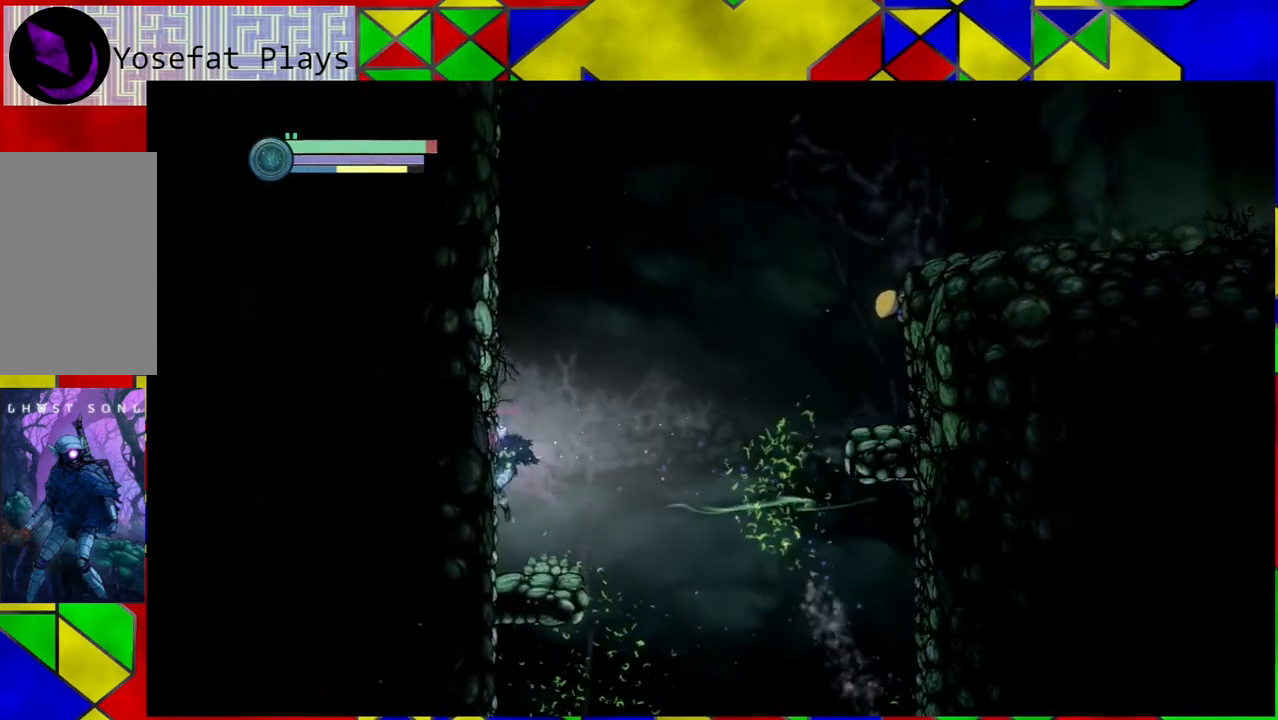
{"buttons": [], "left_stick": "center", "right_stick": "center", "events": [[67, "left_stick", "center"]]}
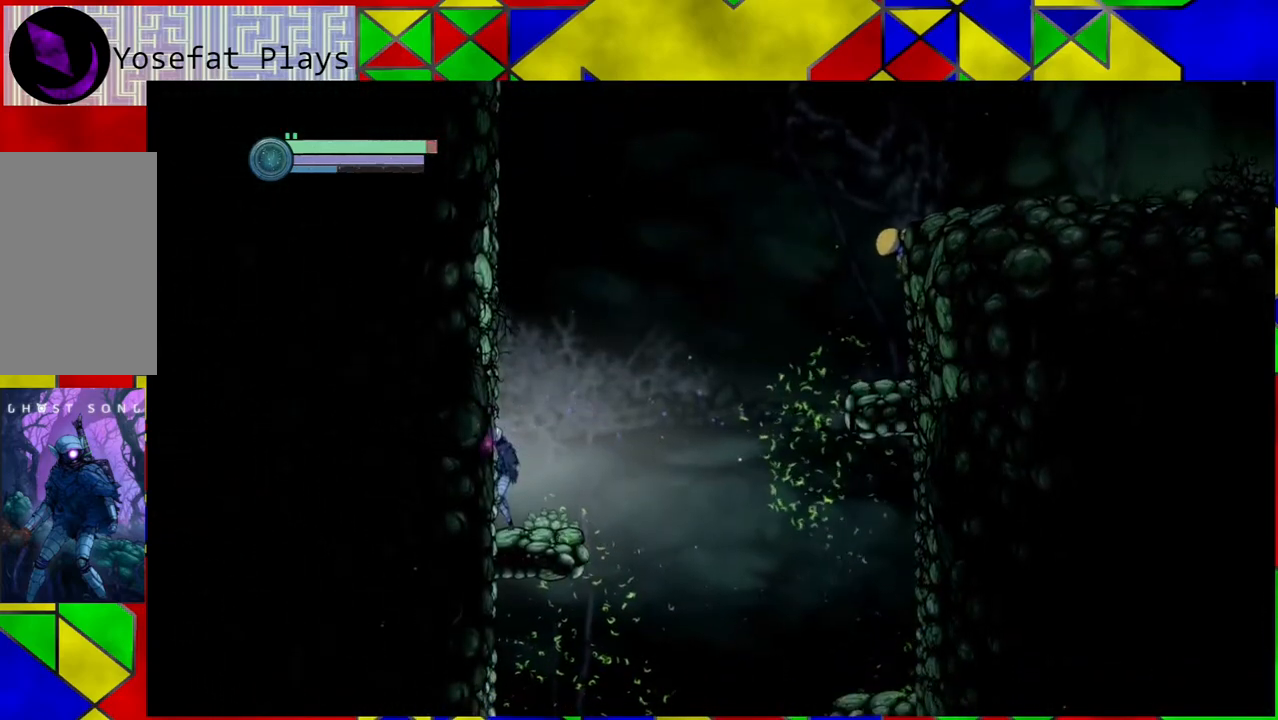
{"buttons": ["L2"], "left_stick": "up-right", "right_stick": "center", "events": [[17, "left_stick", "right"], [150, "left_stick", "center"], [250, "L2", "down"], [483, "left_stick", "up-right"]]}
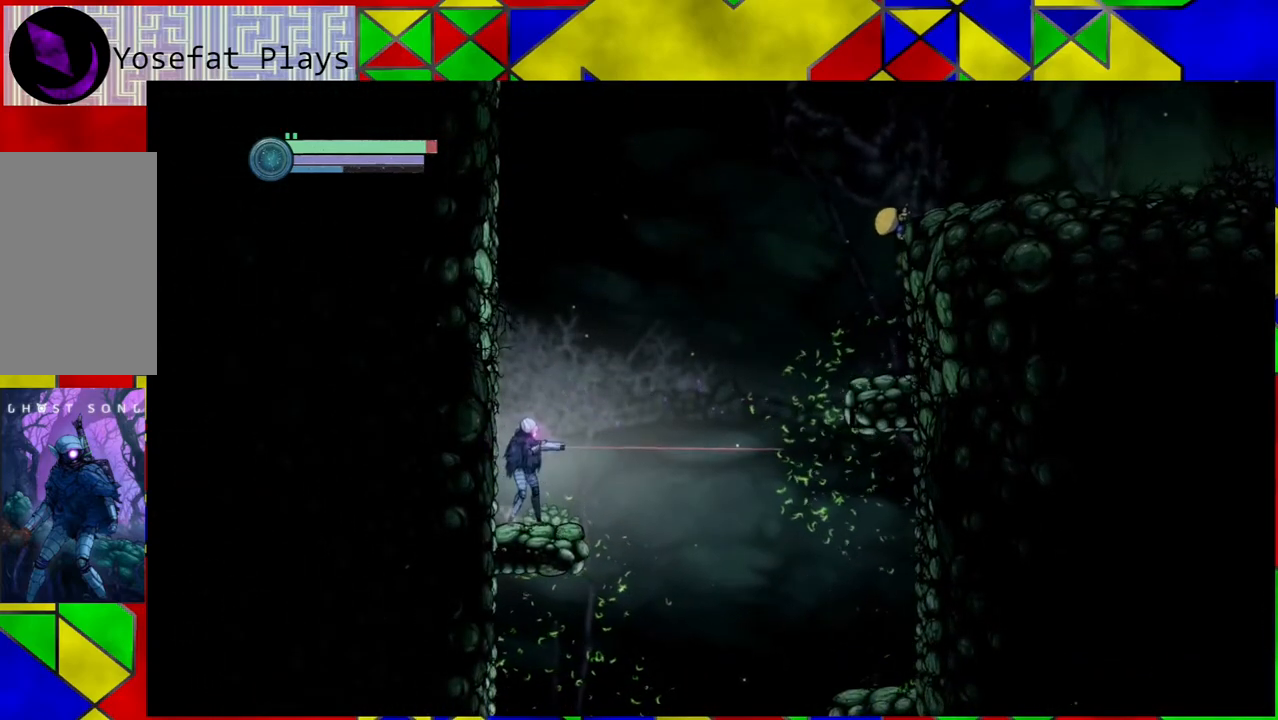
{"buttons": ["L2"], "left_stick": "up-right", "right_stick": "center", "events": []}
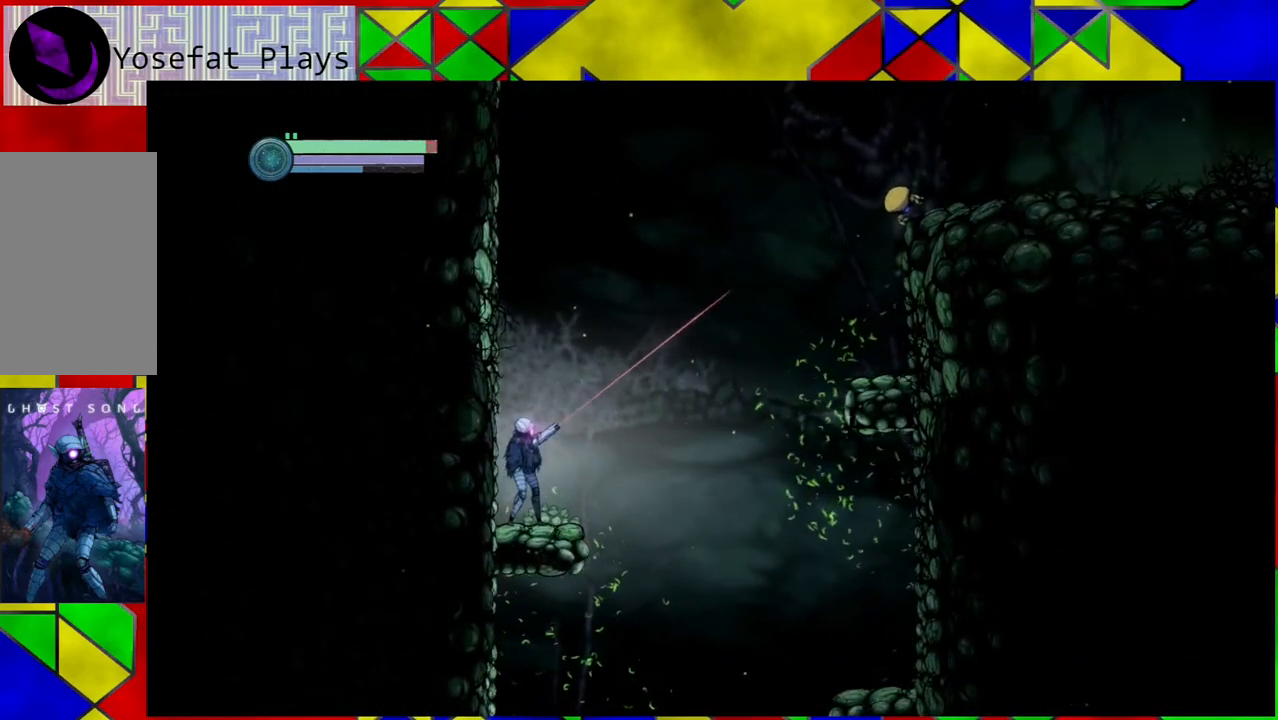
{"buttons": ["Y", "L2"], "left_stick": "up-right", "right_stick": "center", "events": [[50, "Y", "down"]]}
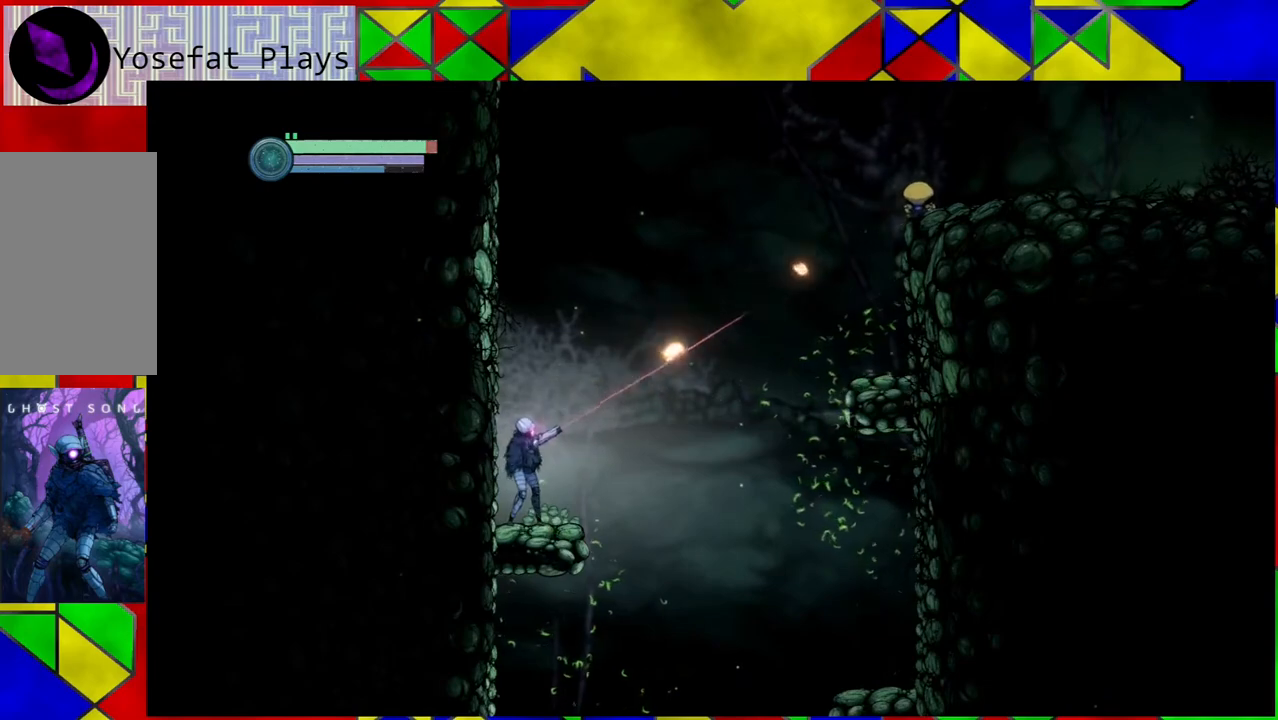
{"buttons": ["Y", "L2"], "left_stick": "up-right", "right_stick": "center", "events": []}
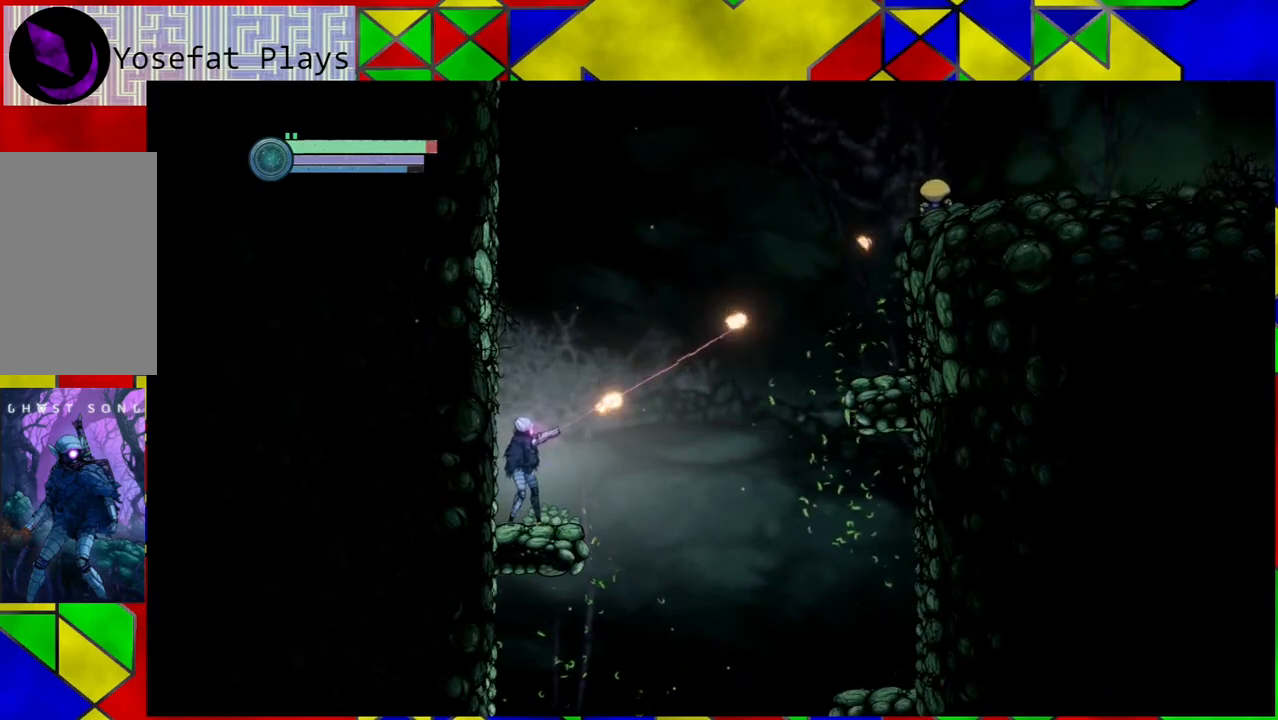
{"buttons": ["B"], "left_stick": "right", "right_stick": "center", "events": [[117, "Y", "up"], [150, "left_stick", "right"], [183, "L2", "up"], [317, "B", "down"]]}
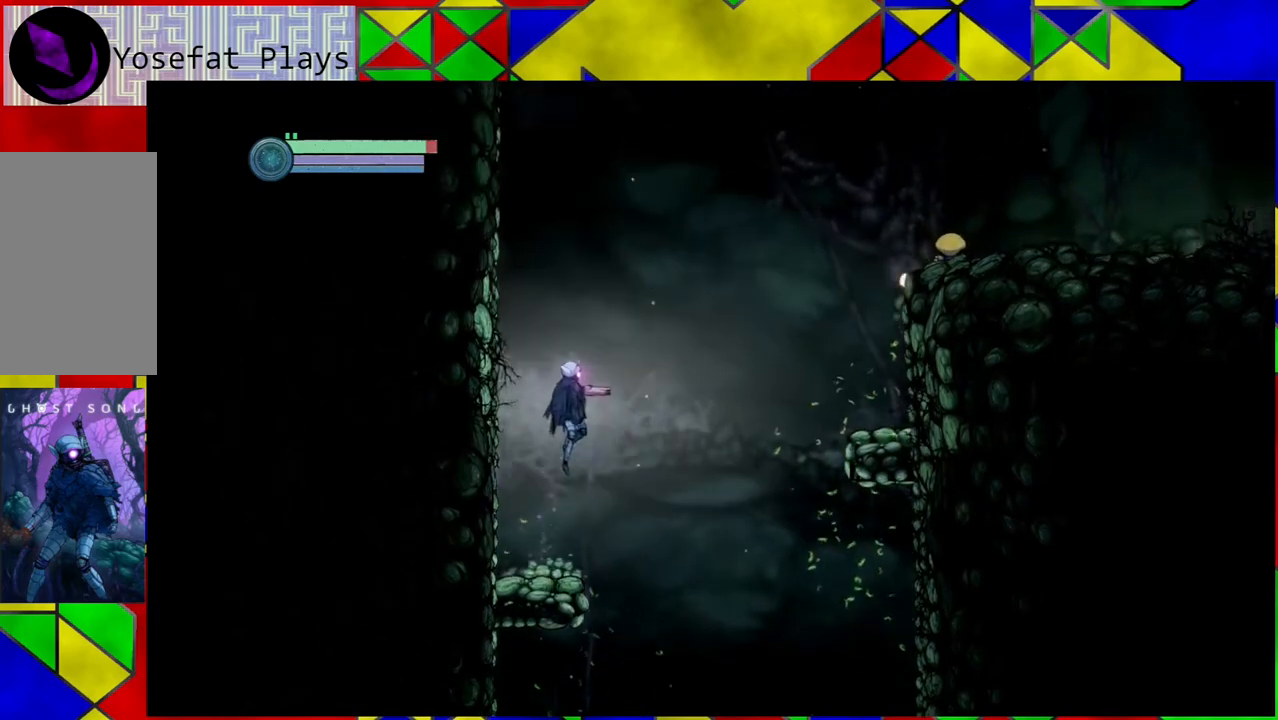
{"buttons": [], "left_stick": "right", "right_stick": "center", "events": [[200, "B", "up"], [250, "R1", "down"], [417, "R1", "up"]]}
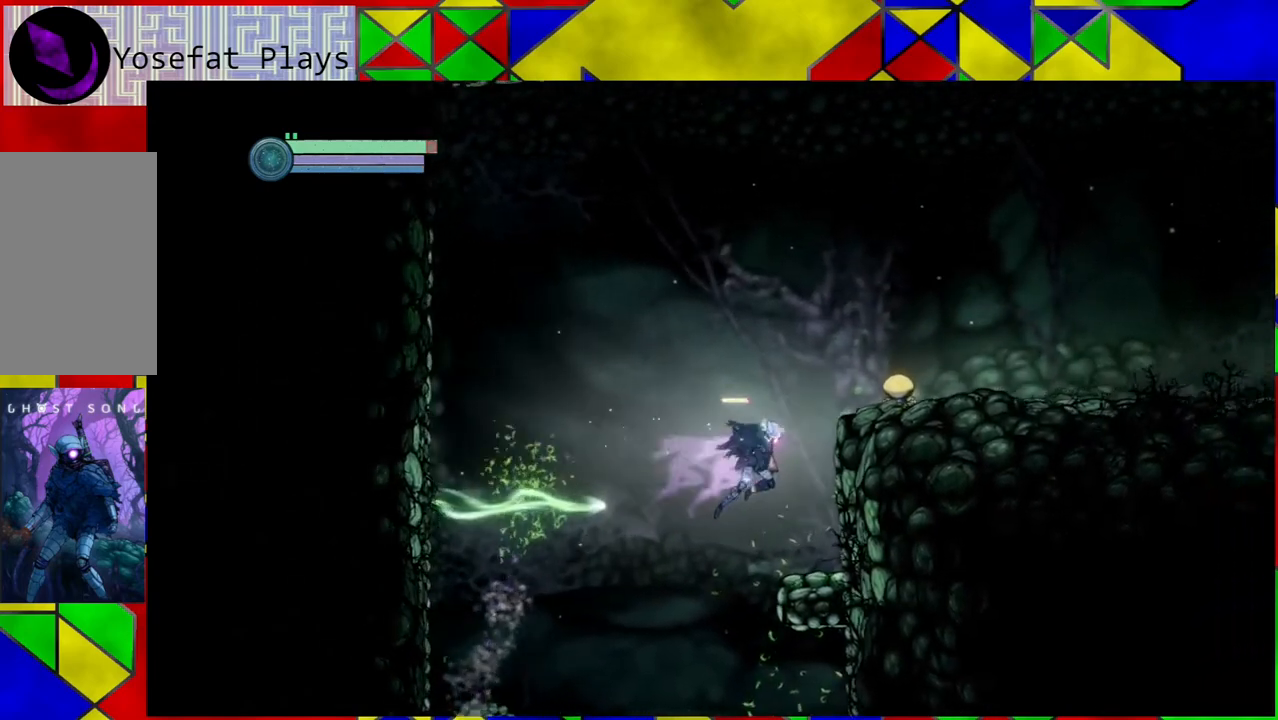
{"buttons": [], "left_stick": "center", "right_stick": "center", "events": [[367, "left_stick", "center"]]}
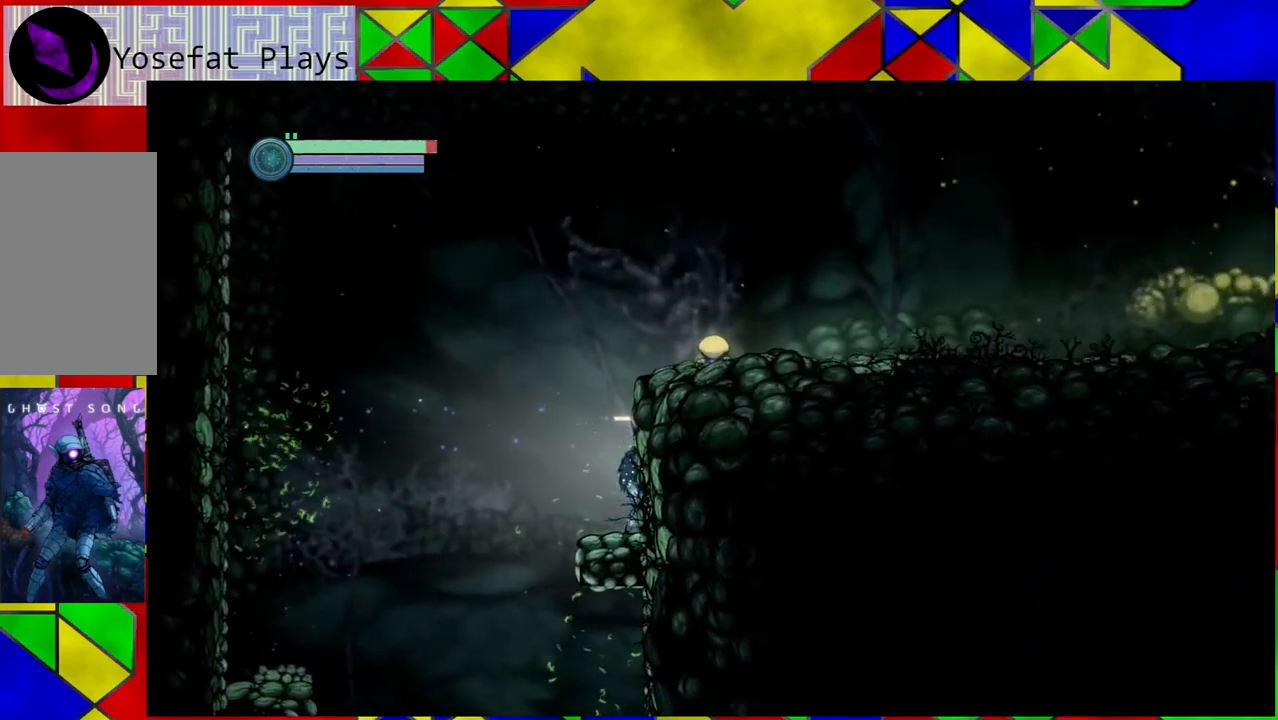
{"buttons": ["B"], "left_stick": "center", "right_stick": "center", "events": [[450, "B", "down"]]}
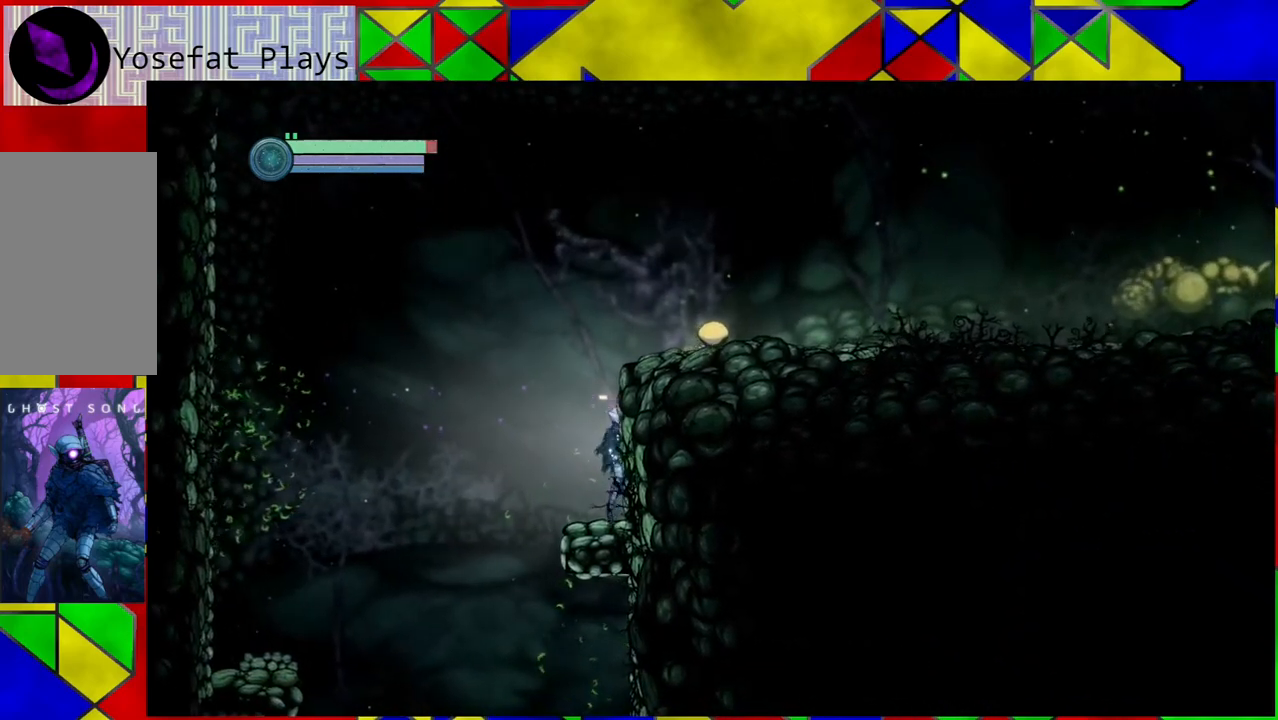
{"buttons": [], "left_stick": "center", "right_stick": "center", "events": [[217, "B", "up"], [217, "left_stick", "right"], [300, "A", "down"], [400, "A", "up"], [433, "left_stick", "center"]]}
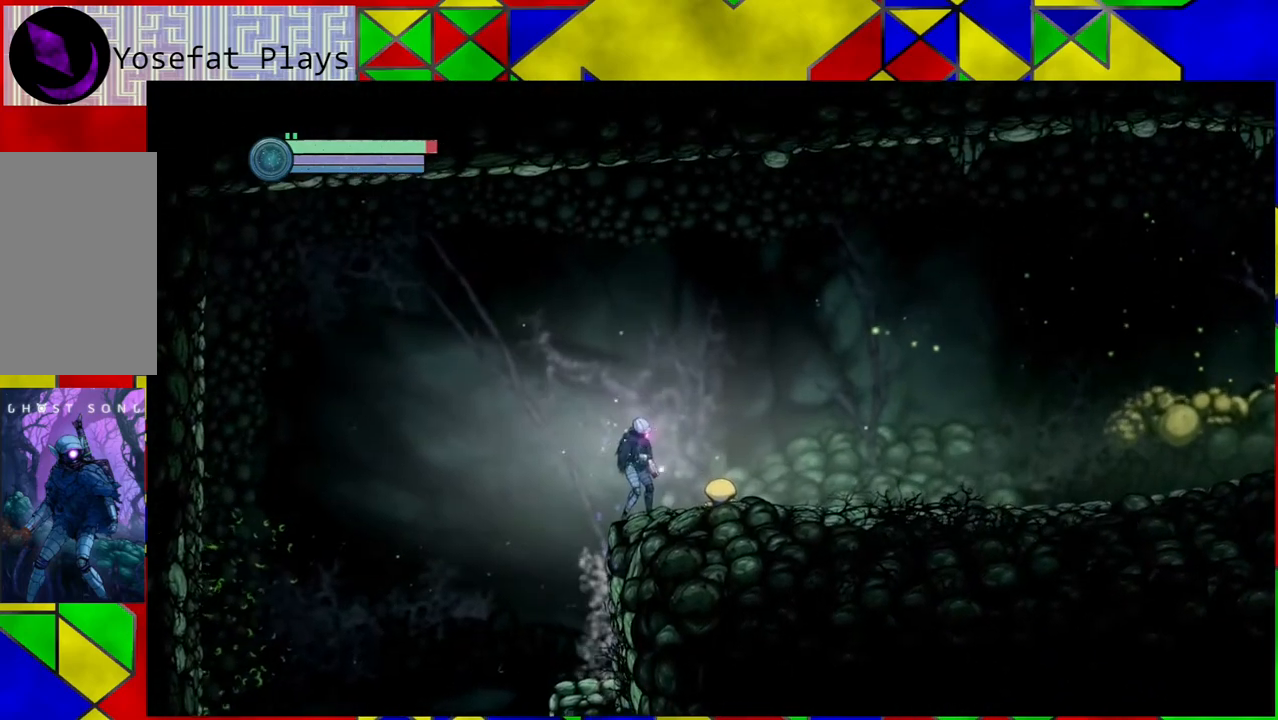
{"buttons": [], "left_stick": "center", "right_stick": "center", "events": []}
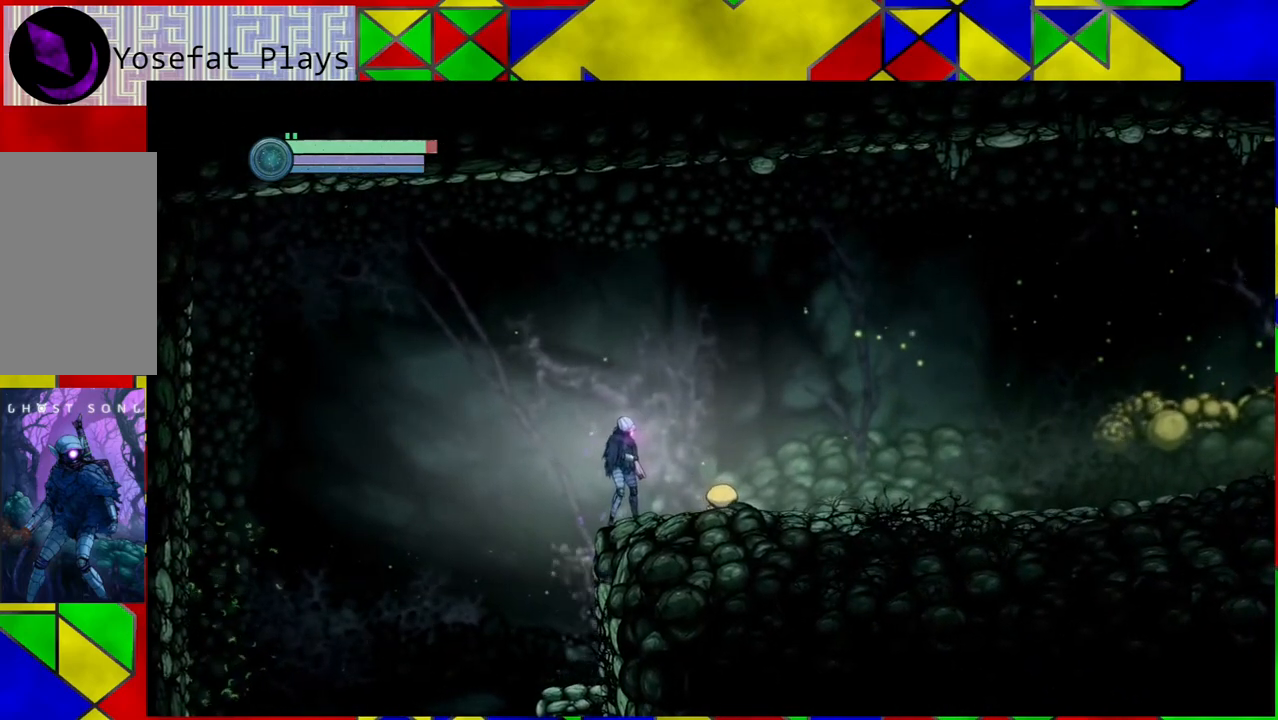
{"buttons": [], "left_stick": "center", "right_stick": "center", "events": []}
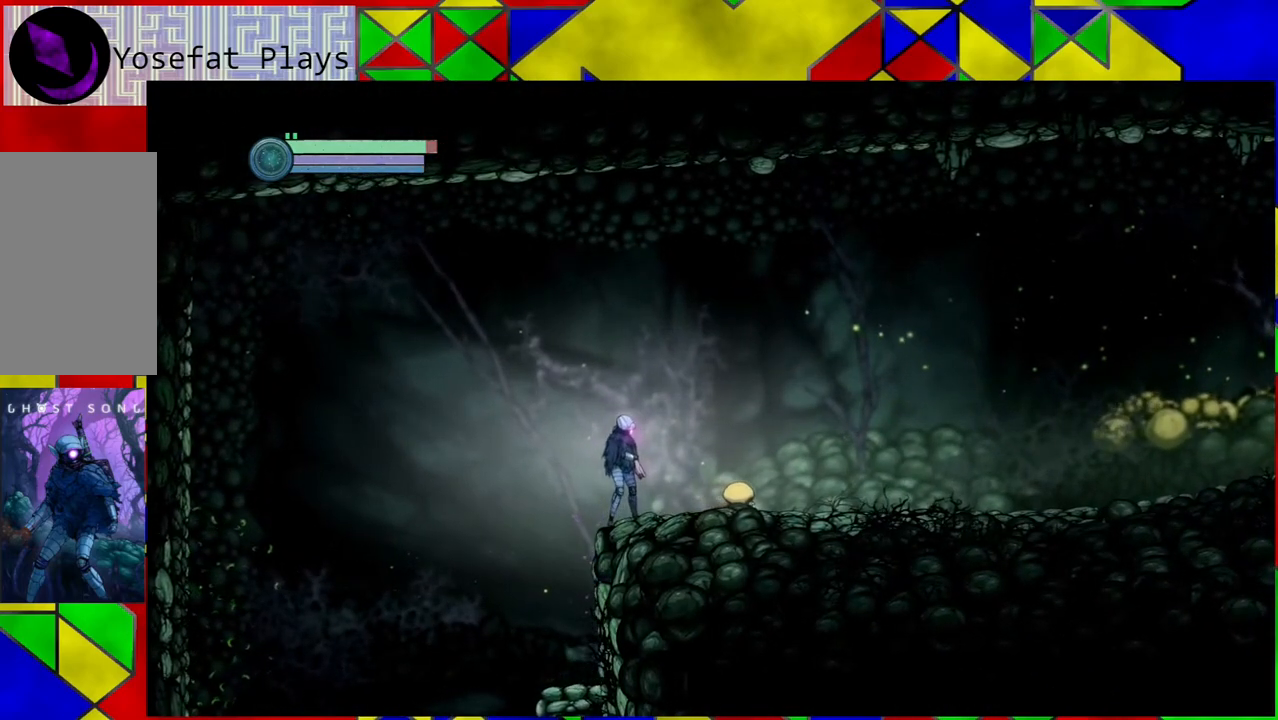
{"buttons": ["A"], "left_stick": "center", "right_stick": "center", "events": [[133, "left_stick", "right"], [433, "A", "down"], [483, "left_stick", "center"]]}
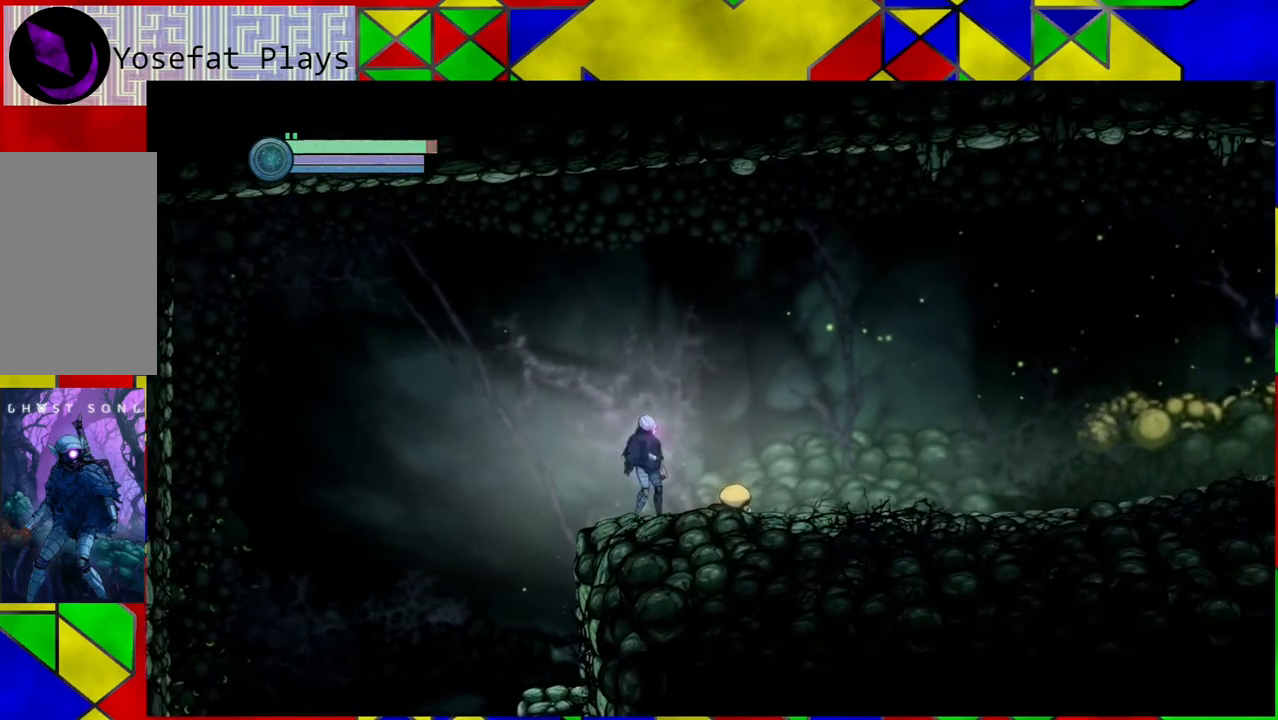
{"buttons": [], "left_stick": "center", "right_stick": "center", "events": [[67, "A", "up"]]}
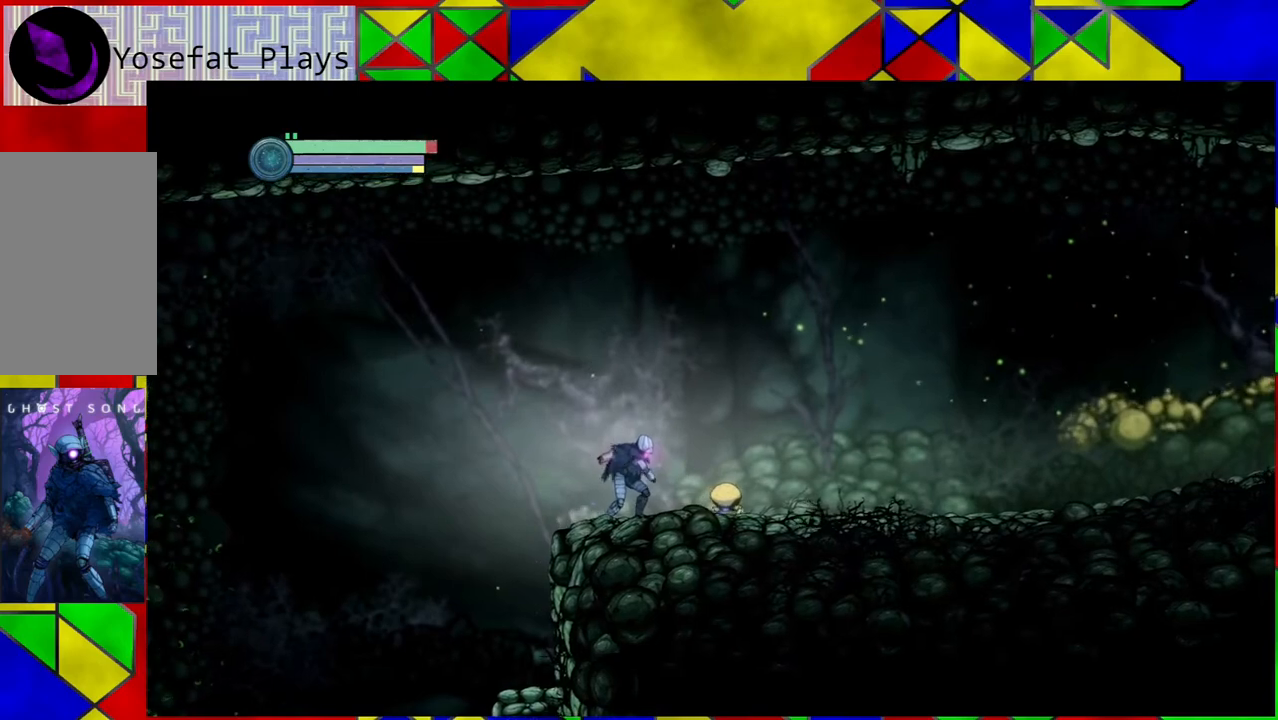
{"buttons": [], "left_stick": "center", "right_stick": "center", "events": [[183, "left_stick", "down"], [433, "left_stick", "center"]]}
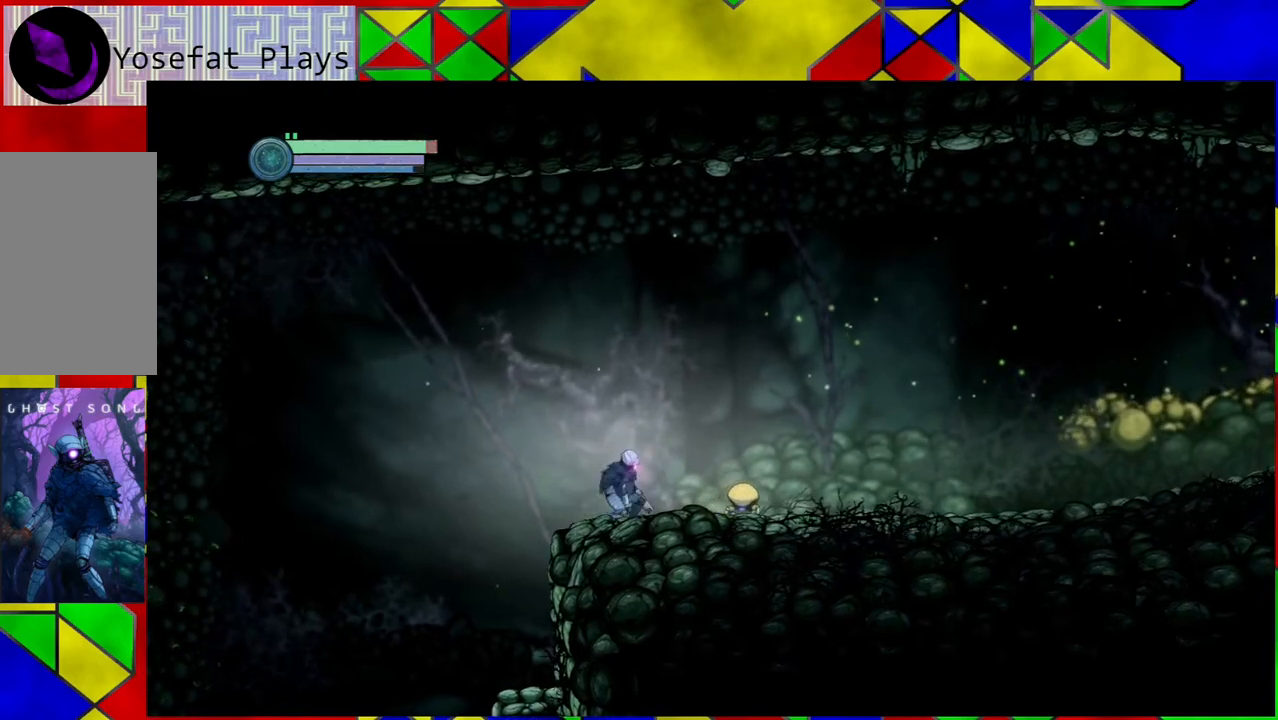
{"buttons": ["Y"], "left_stick": "center", "right_stick": "center", "events": [[267, "Y", "down"]]}
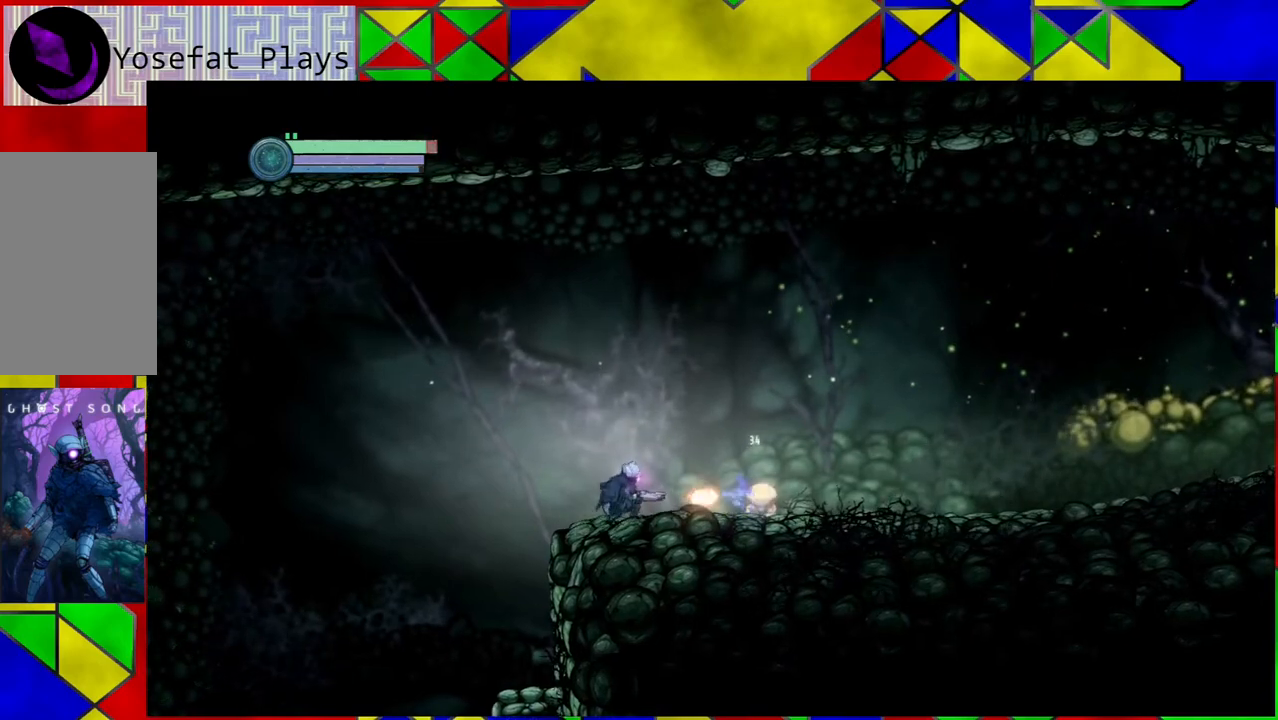
{"buttons": ["Y"], "left_stick": "center", "right_stick": "center", "events": []}
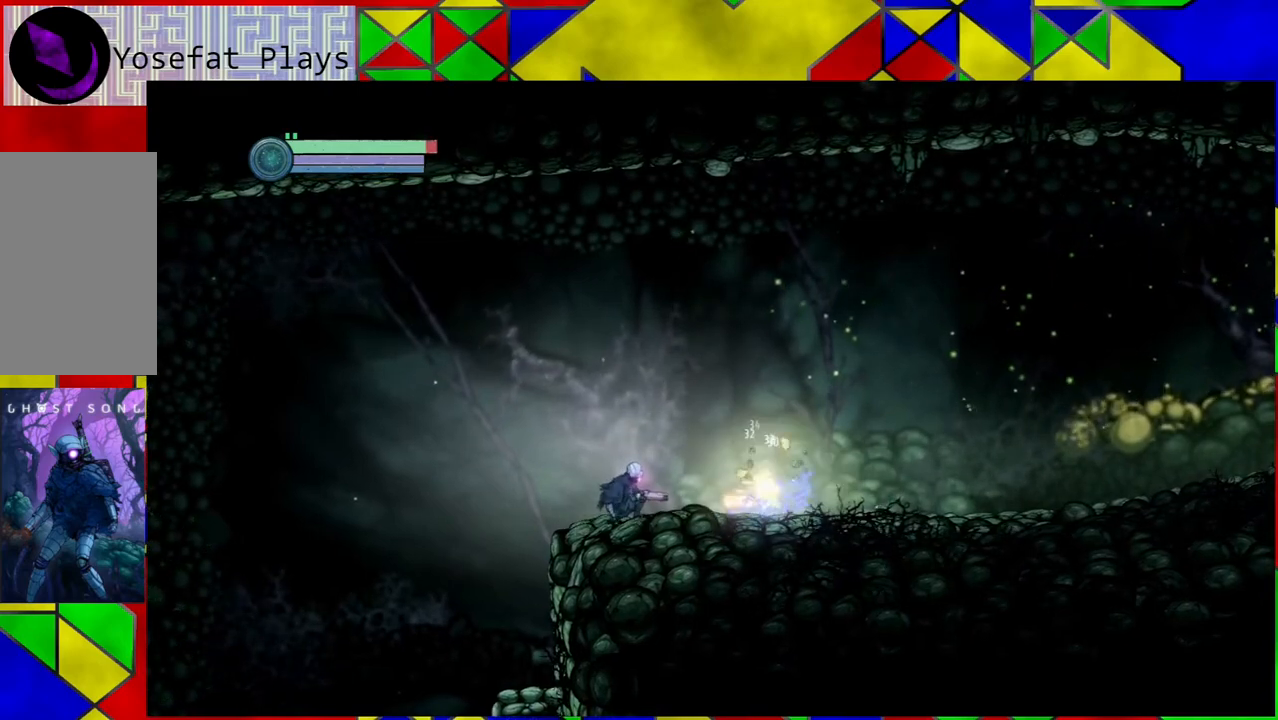
{"buttons": [], "left_stick": "right", "right_stick": "center", "events": [[283, "Y", "up"], [367, "left_stick", "right"]]}
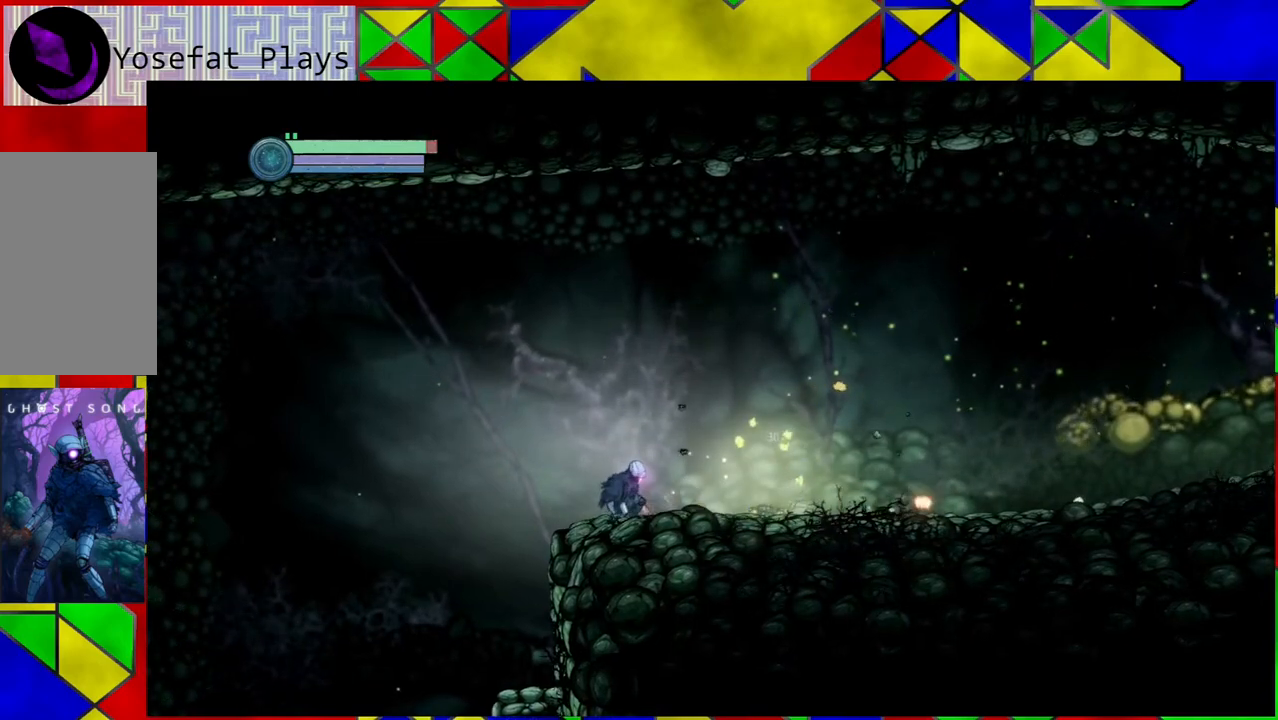
{"buttons": [], "left_stick": "right", "right_stick": "center", "events": [[133, "left_stick", "up-right"], [383, "left_stick", "right"]]}
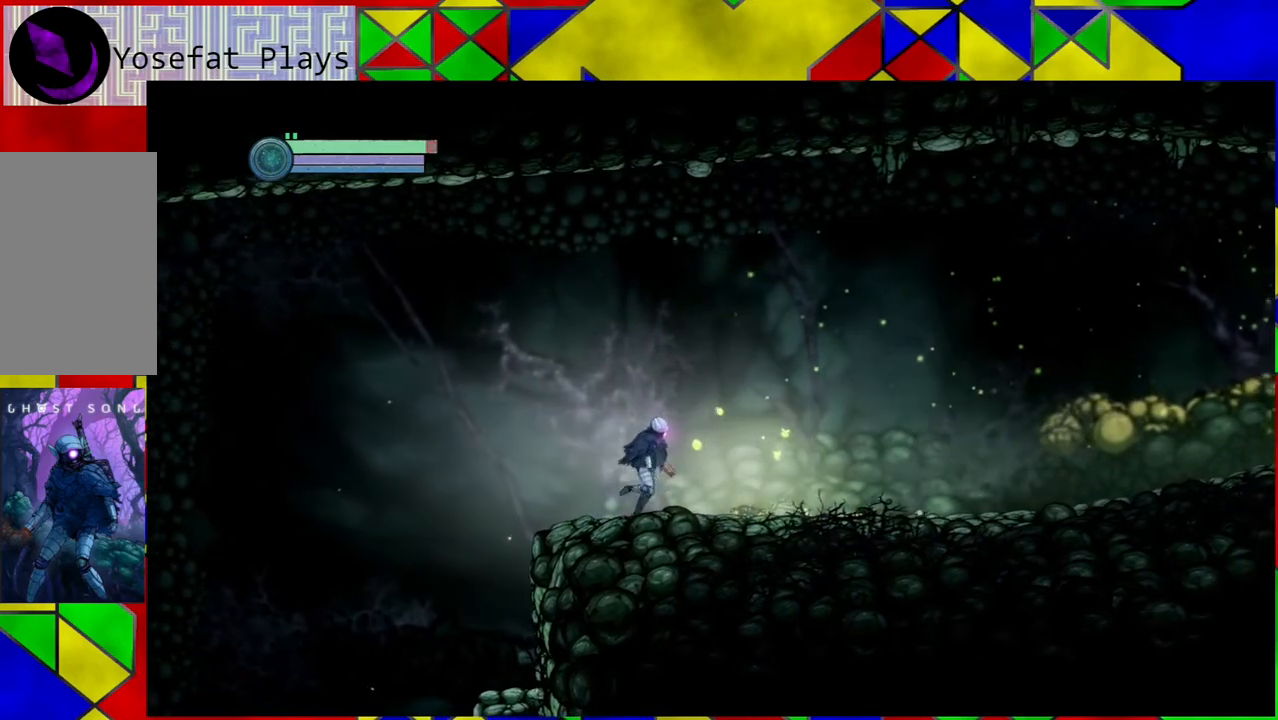
{"buttons": [], "left_stick": "right", "right_stick": "center", "events": []}
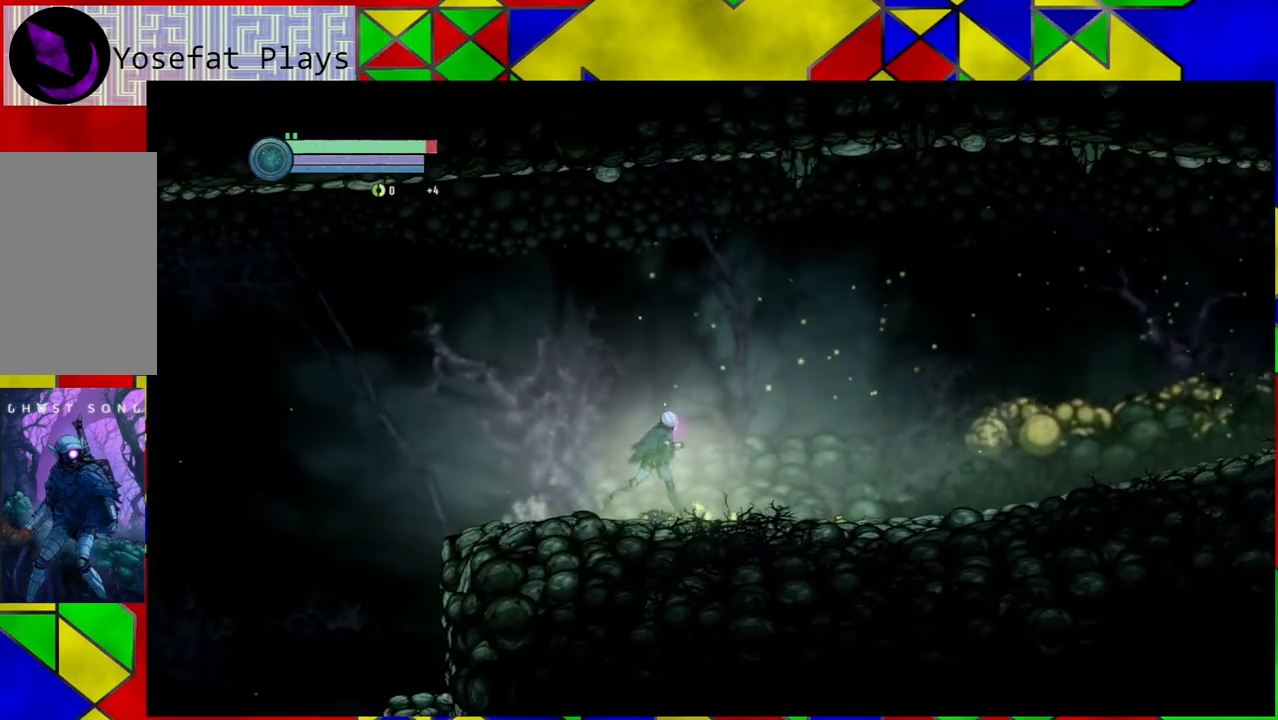
{"buttons": [], "left_stick": "right", "right_stick": "center", "events": []}
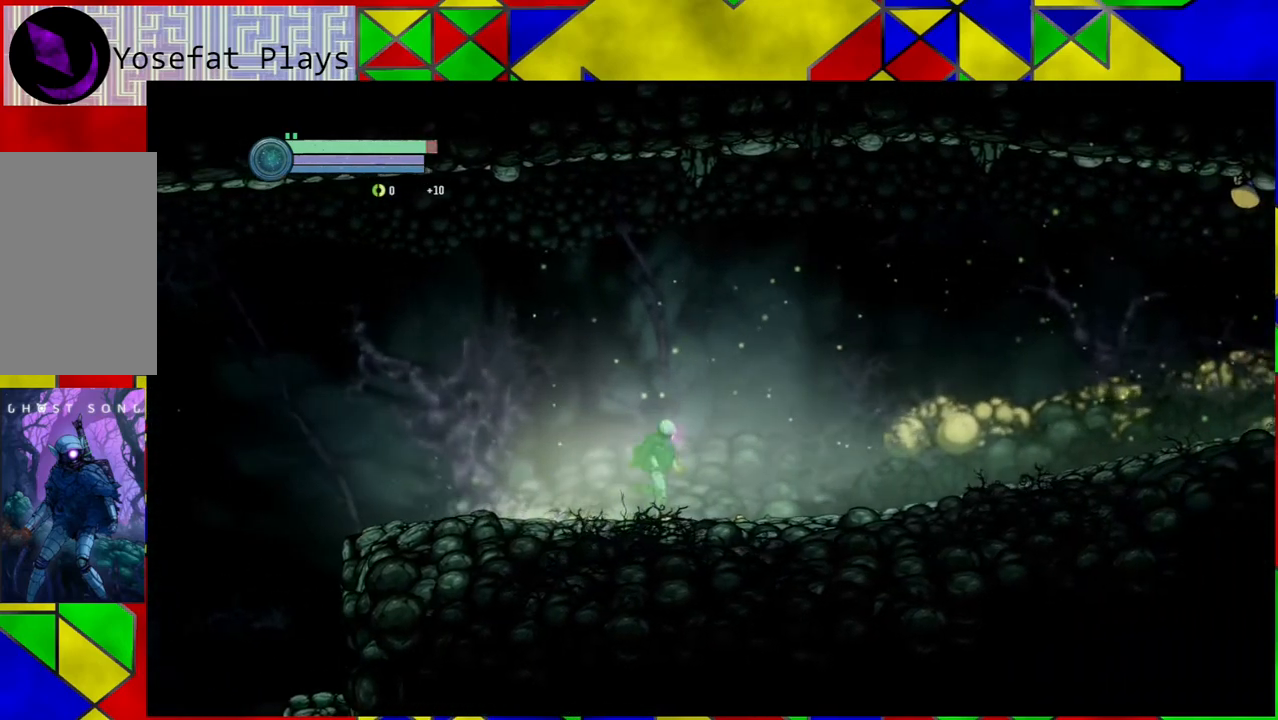
{"buttons": [], "left_stick": "right", "right_stick": "center", "events": []}
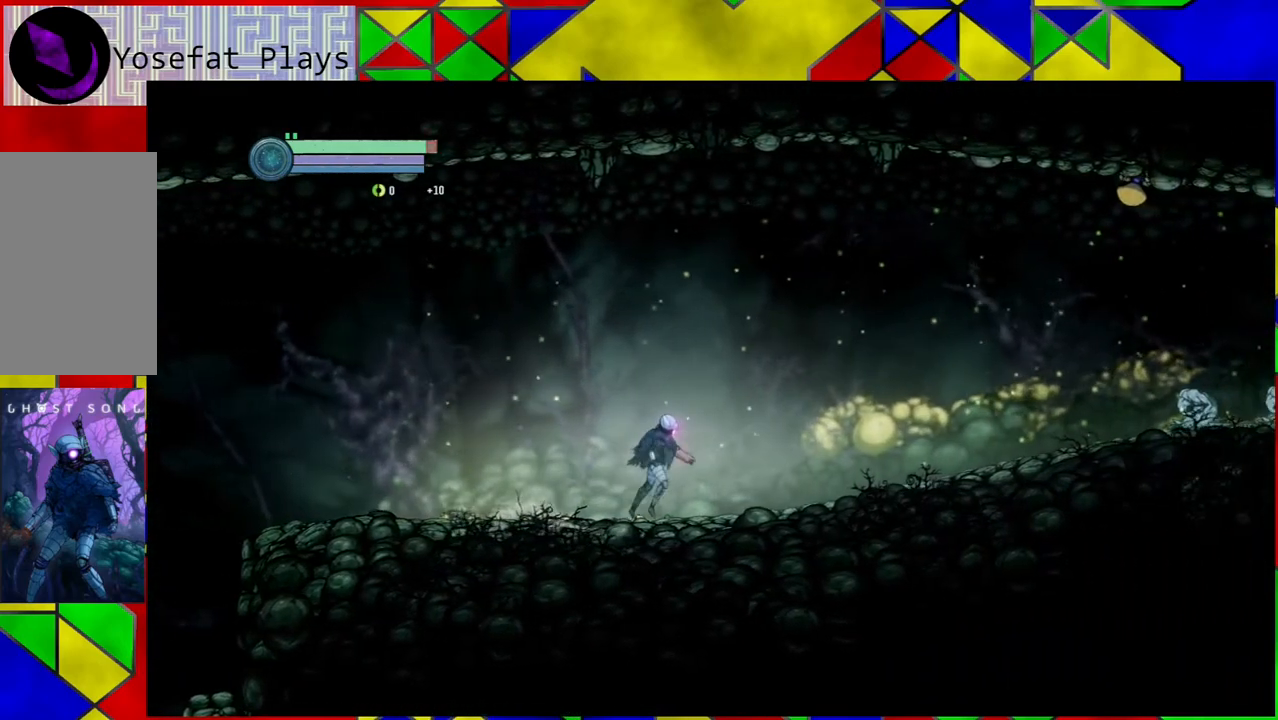
{"buttons": [], "left_stick": "right", "right_stick": "center", "events": []}
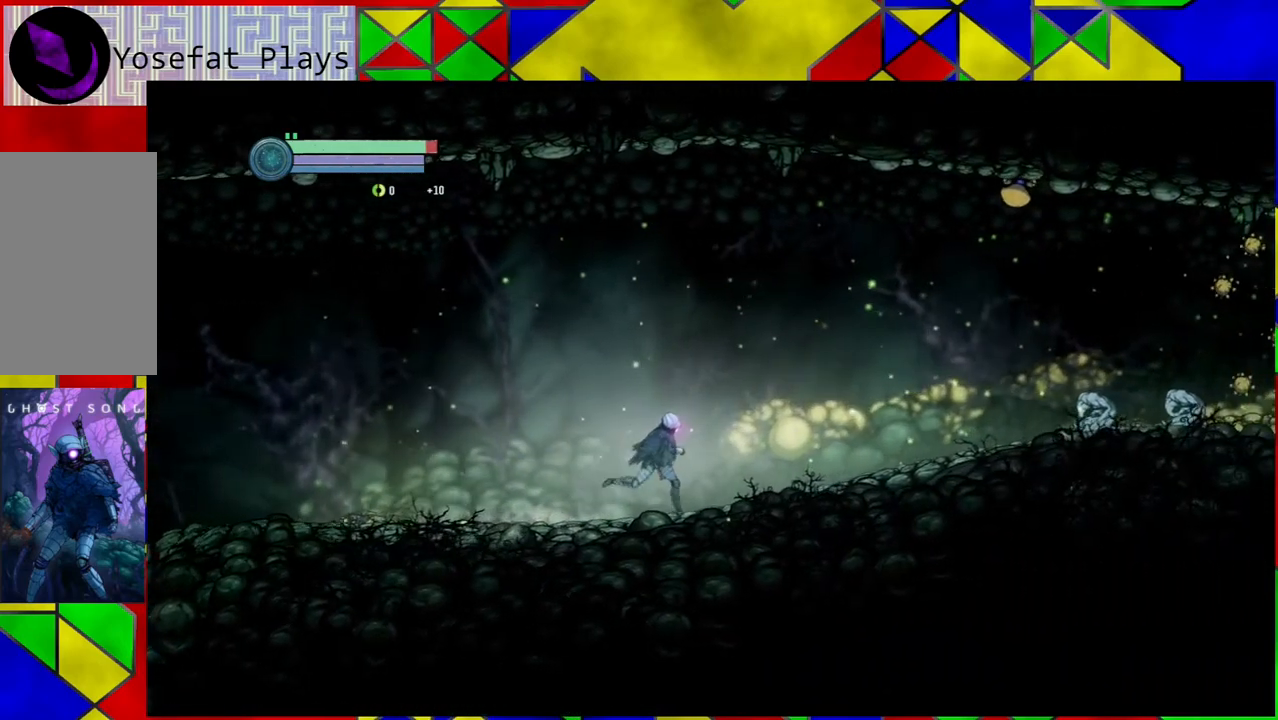
{"buttons": ["L2"], "left_stick": "center", "right_stick": "center", "events": [[67, "left_stick", "center"], [317, "L2", "down"]]}
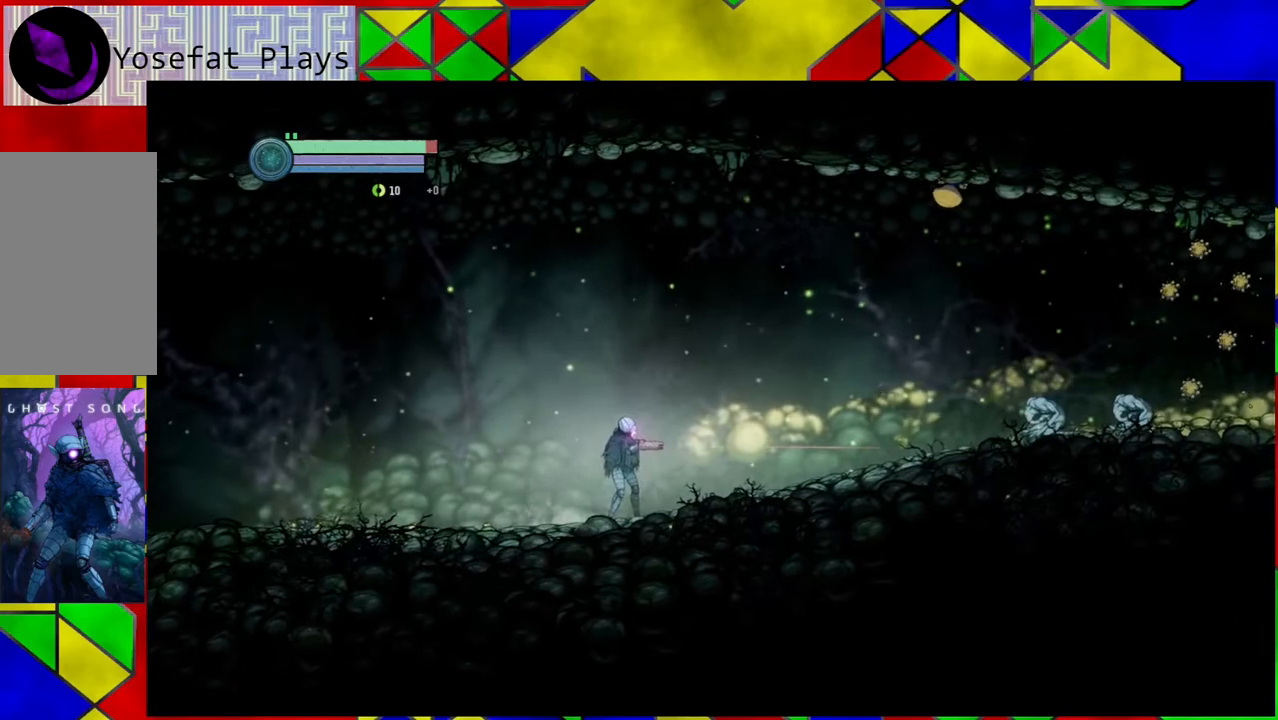
{"buttons": ["L2"], "left_stick": "up-right", "right_stick": "center", "events": [[233, "left_stick", "up"], [333, "left_stick", "up-right"]]}
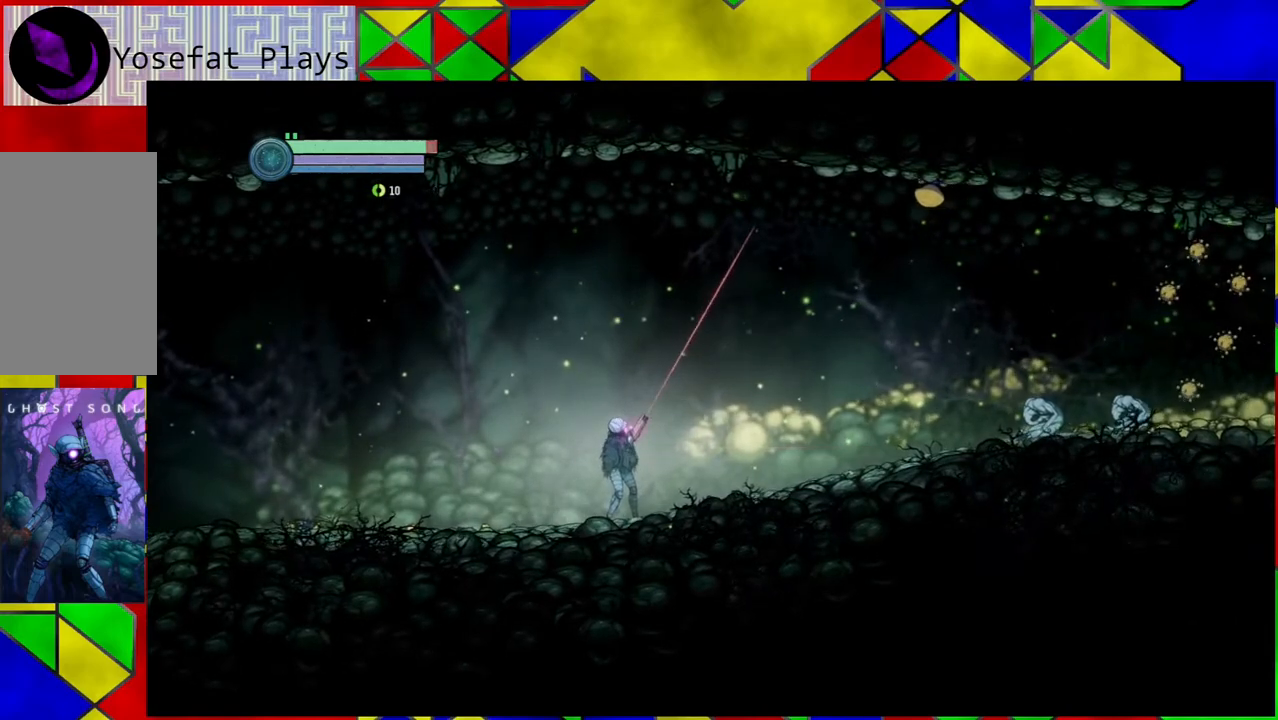
{"buttons": ["L2"], "left_stick": "up-right", "right_stick": "center", "events": []}
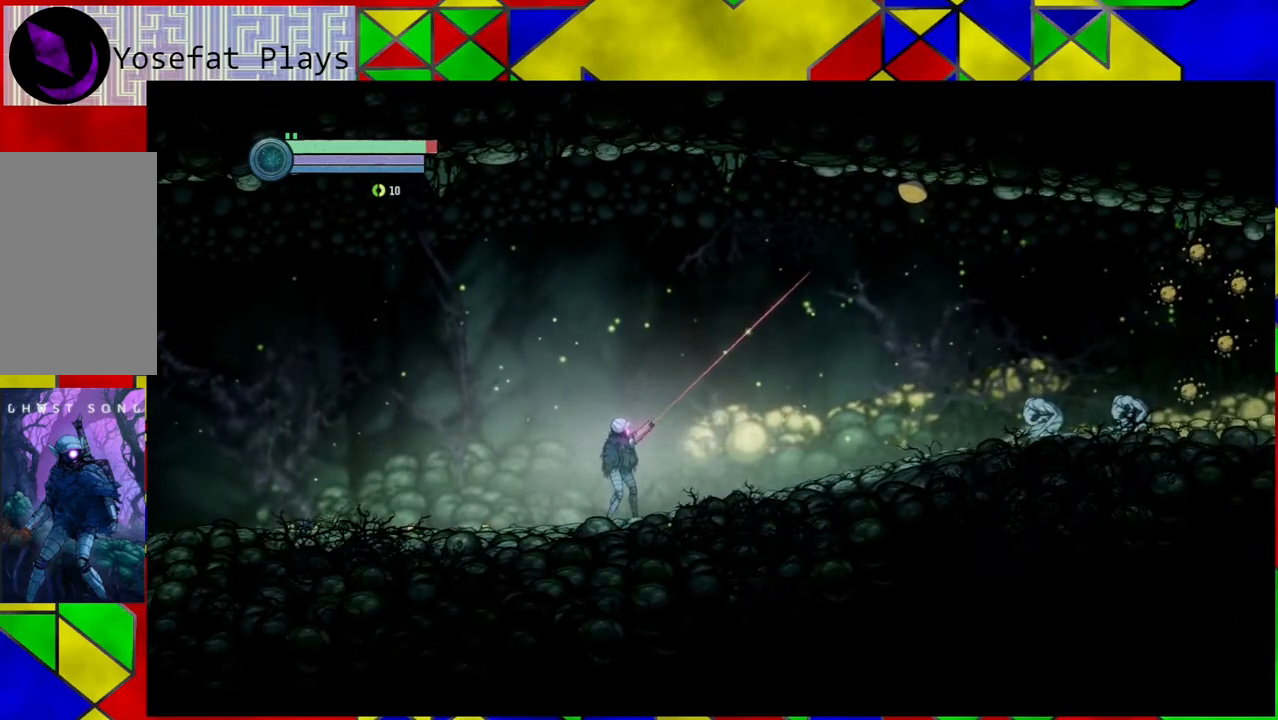
{"buttons": ["Y", "L2"], "left_stick": "up-right", "right_stick": "center", "events": [[367, "Y", "down"]]}
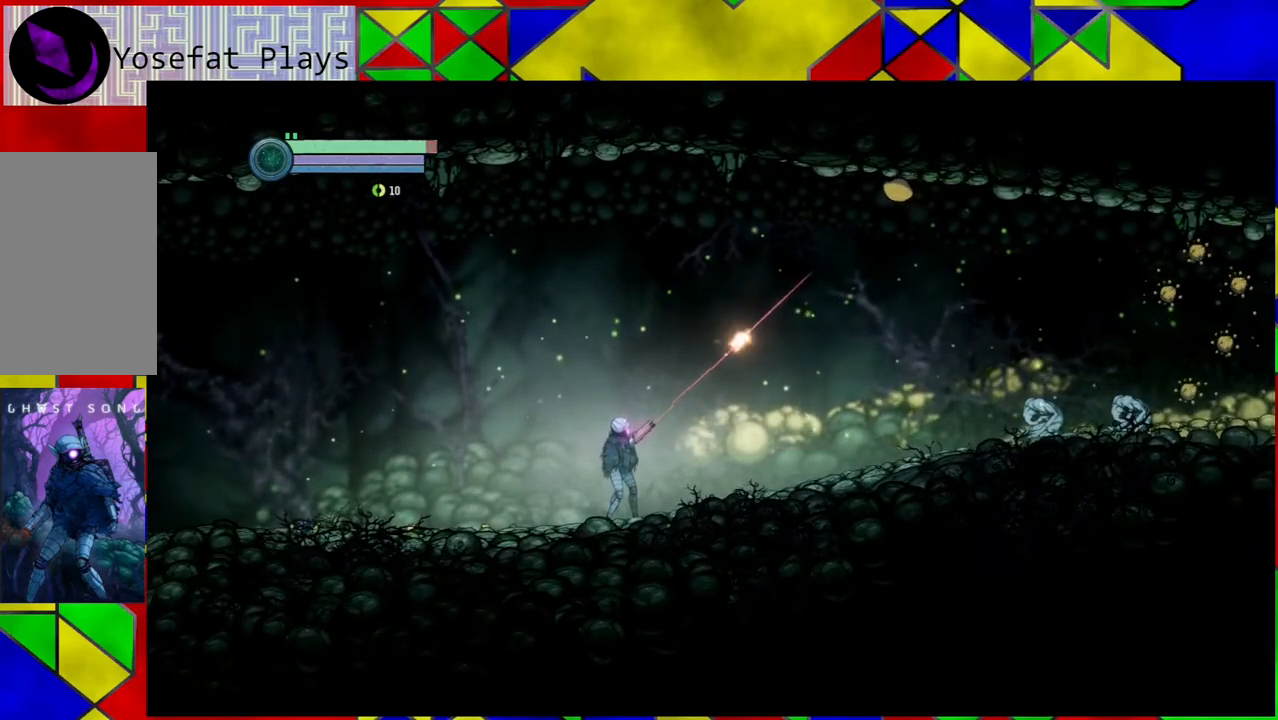
{"buttons": ["Y", "L2"], "left_stick": "up-right", "right_stick": "center", "events": []}